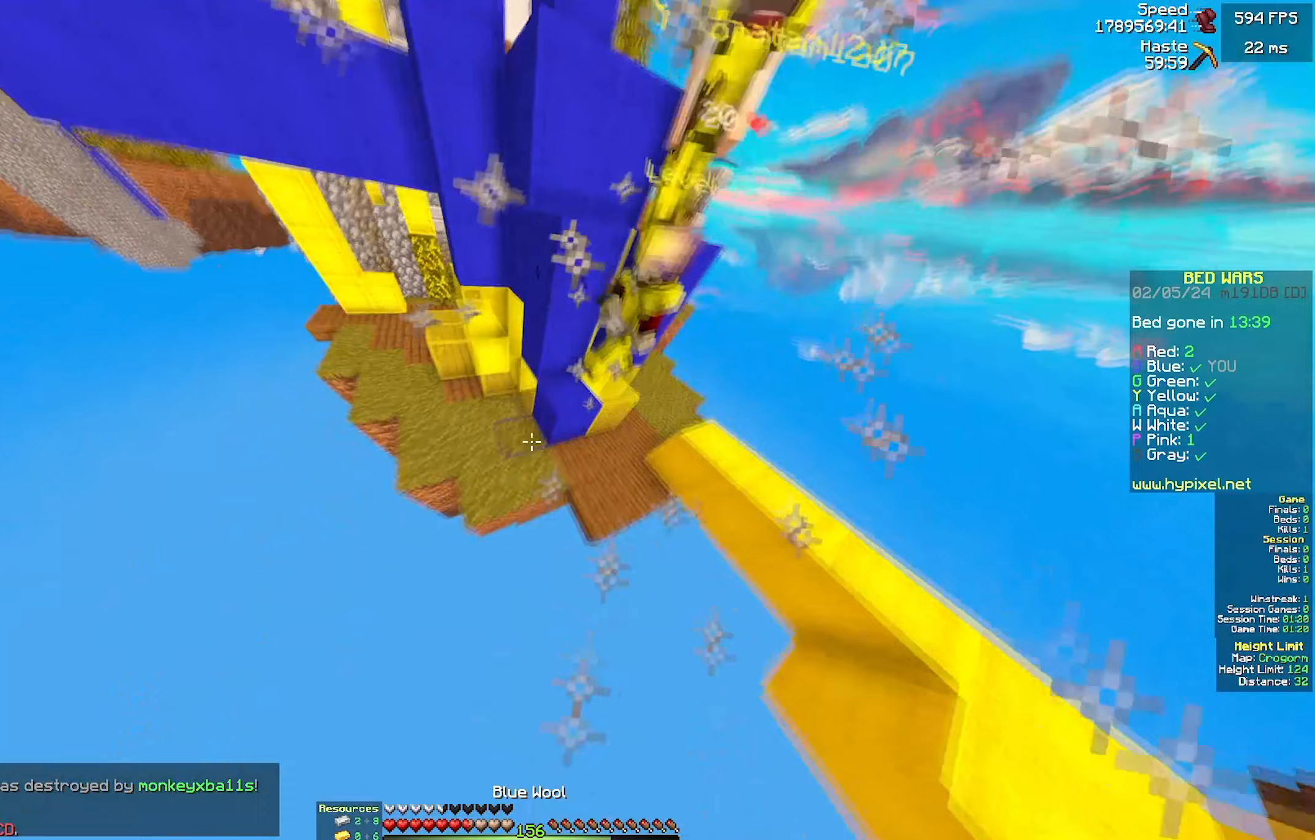
Gameplay with keyboard and mouse; each line is a JSON object with the keys and mouse buttons held at the frame after it (dt_ms = milliseconds from this image to that frame). "events" lists presses ("down") and releases ("up") of "a", "d", "s", "w", "mouse_left" and "mouse_right" between this image and that frame as [ms after this image, input, new state], when the widget could be followed in between. "mouse_left", "mouse_right" = the "left", "right" buttons of the "mouse" list. No other keys are recorded. Fast repeated clicks can show as one long hold. Mouse movement is not recorded.
{"dt_ms": 267, "keys": ["w"], "mouse": [], "events": [[33, "a", "up"], [233, "mouse_right", "up"]]}
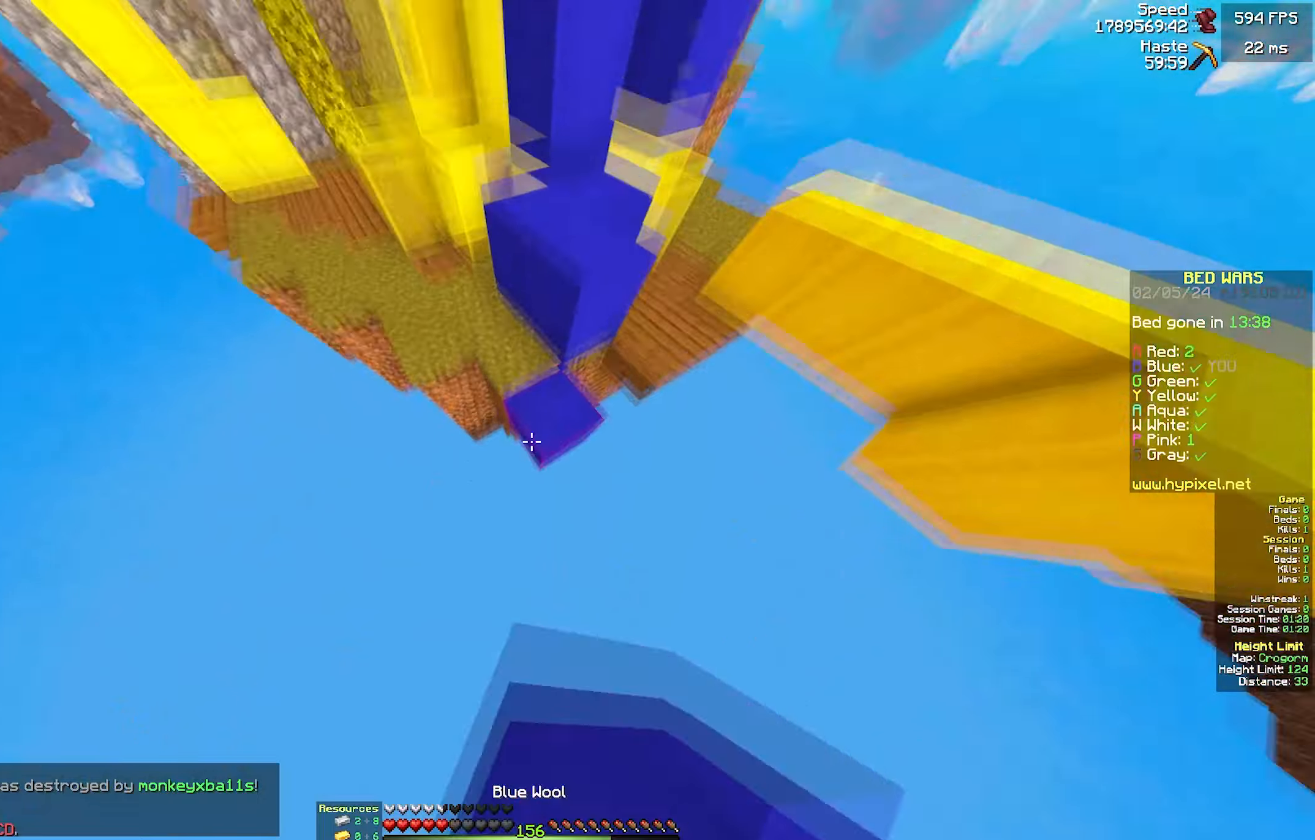
{"dt_ms": 500, "keys": ["w"], "mouse": [], "events": [[33, "mouse_right", "down"], [116, "mouse_right", "up"], [183, "mouse_right", "down"], [333, "mouse_right", "up"]]}
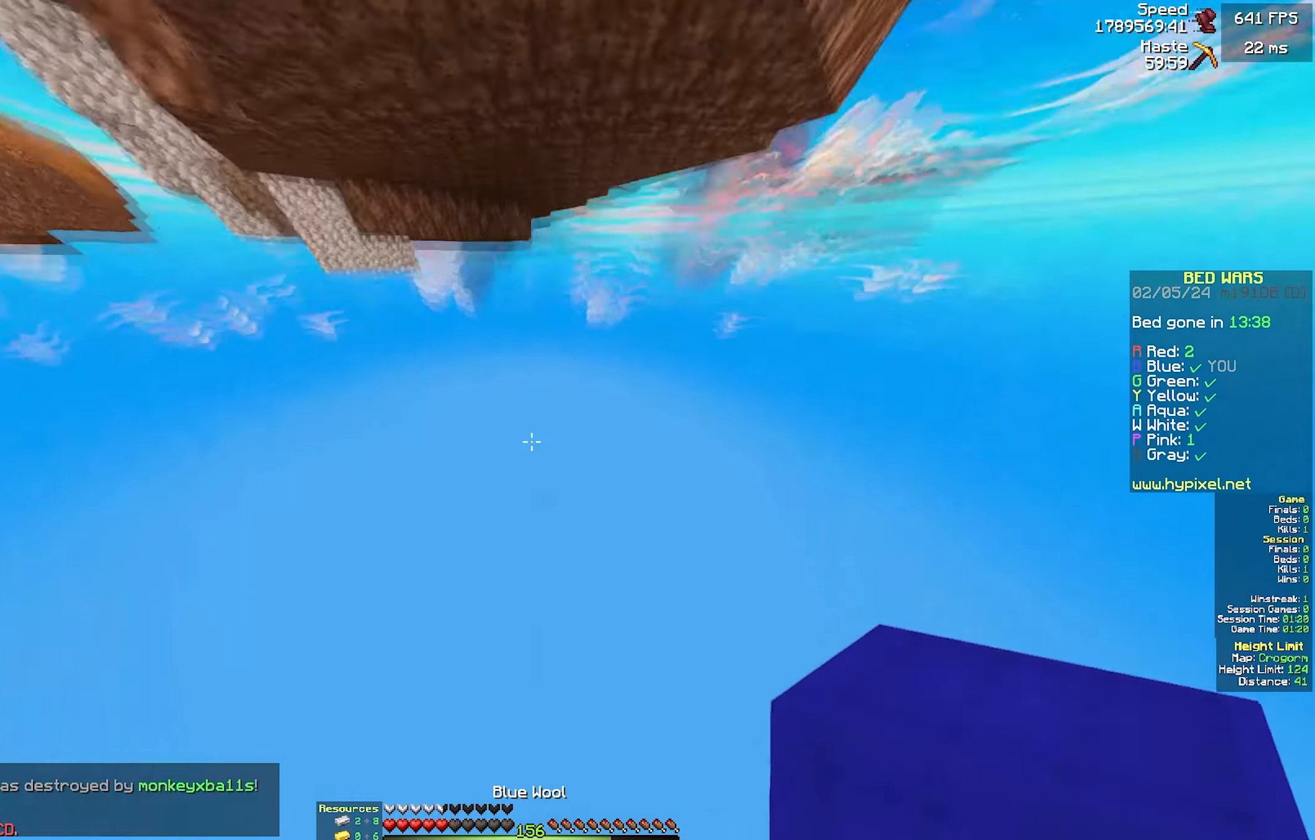
{"dt_ms": 500, "keys": [], "mouse": [], "events": [[83, "w", "up"], [200, "mouse_right", "down"], [333, "mouse_right", "up"]]}
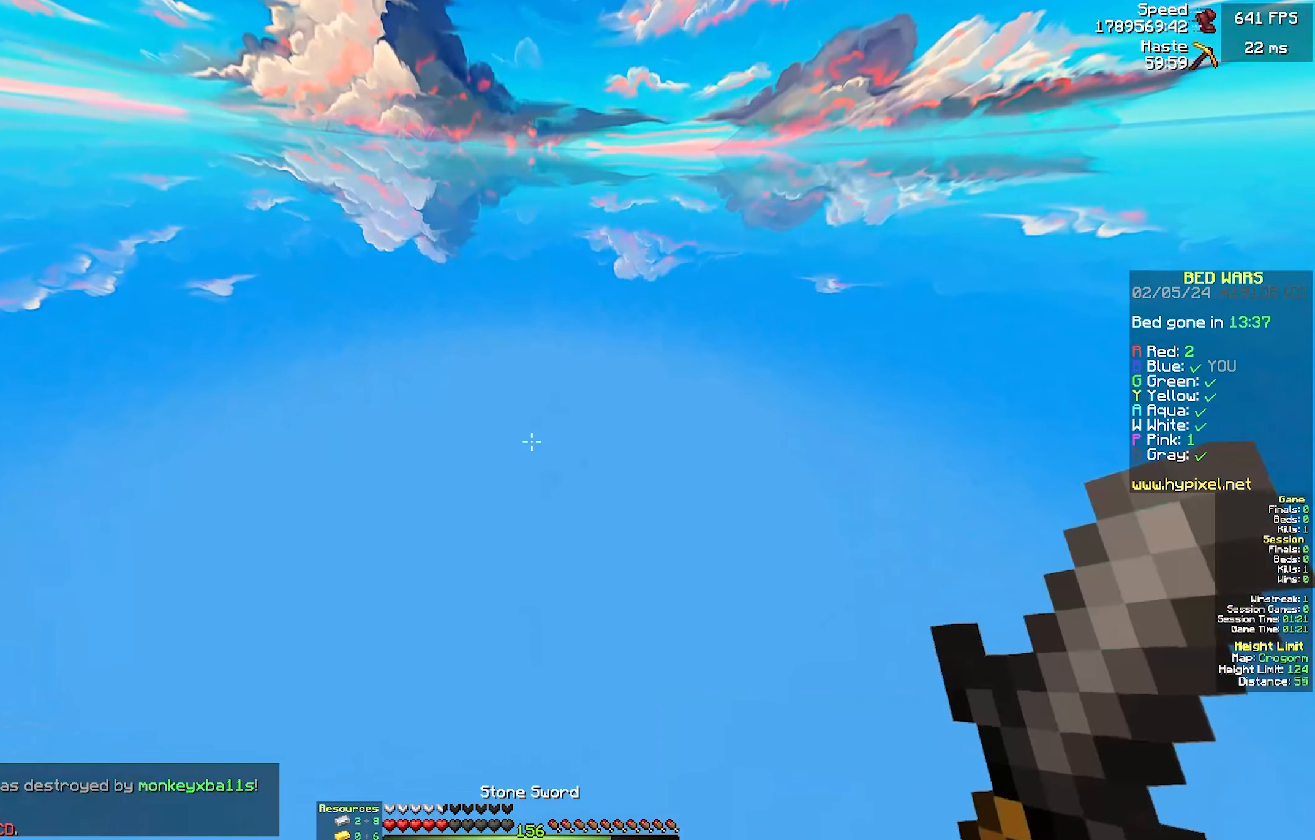
{"dt_ms": 500, "keys": [], "mouse": [], "events": []}
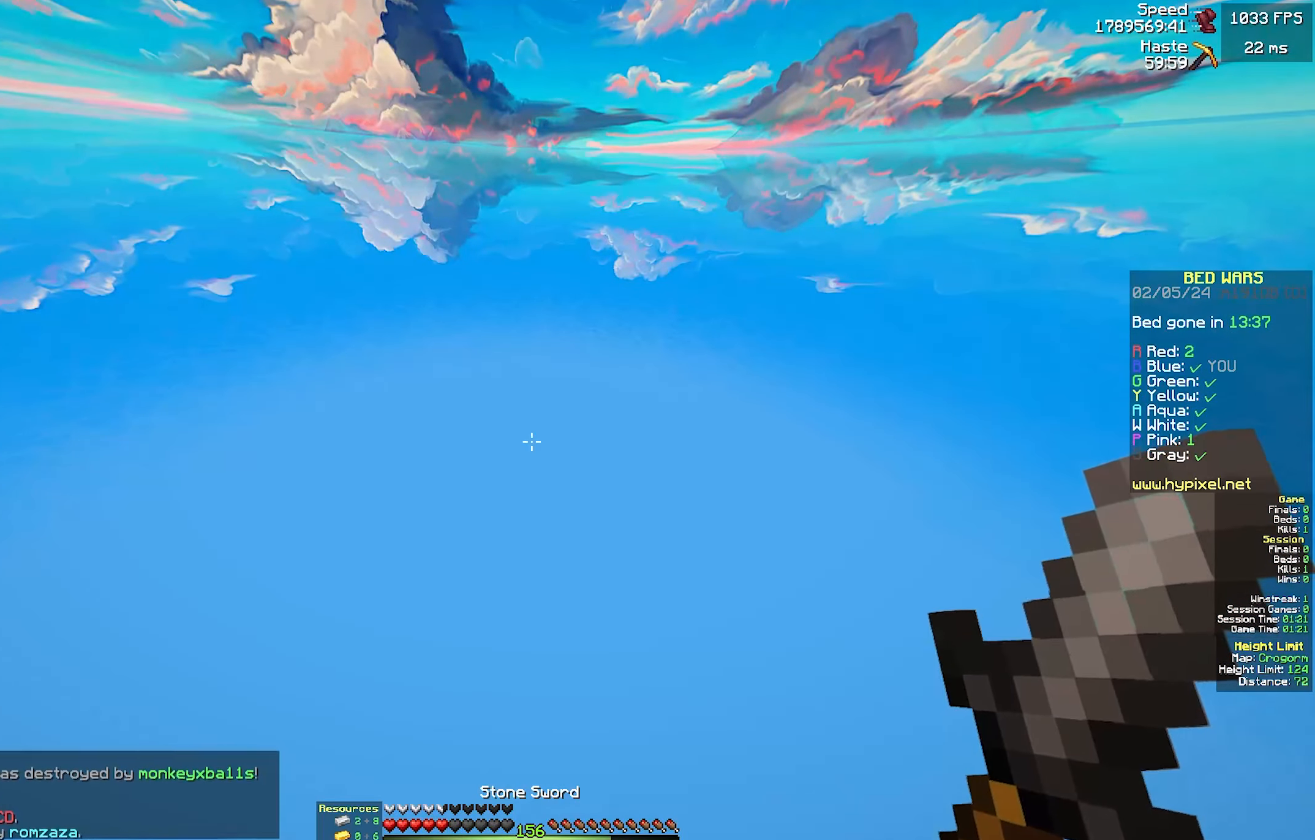
{"dt_ms": 500, "keys": [], "mouse": [], "events": []}
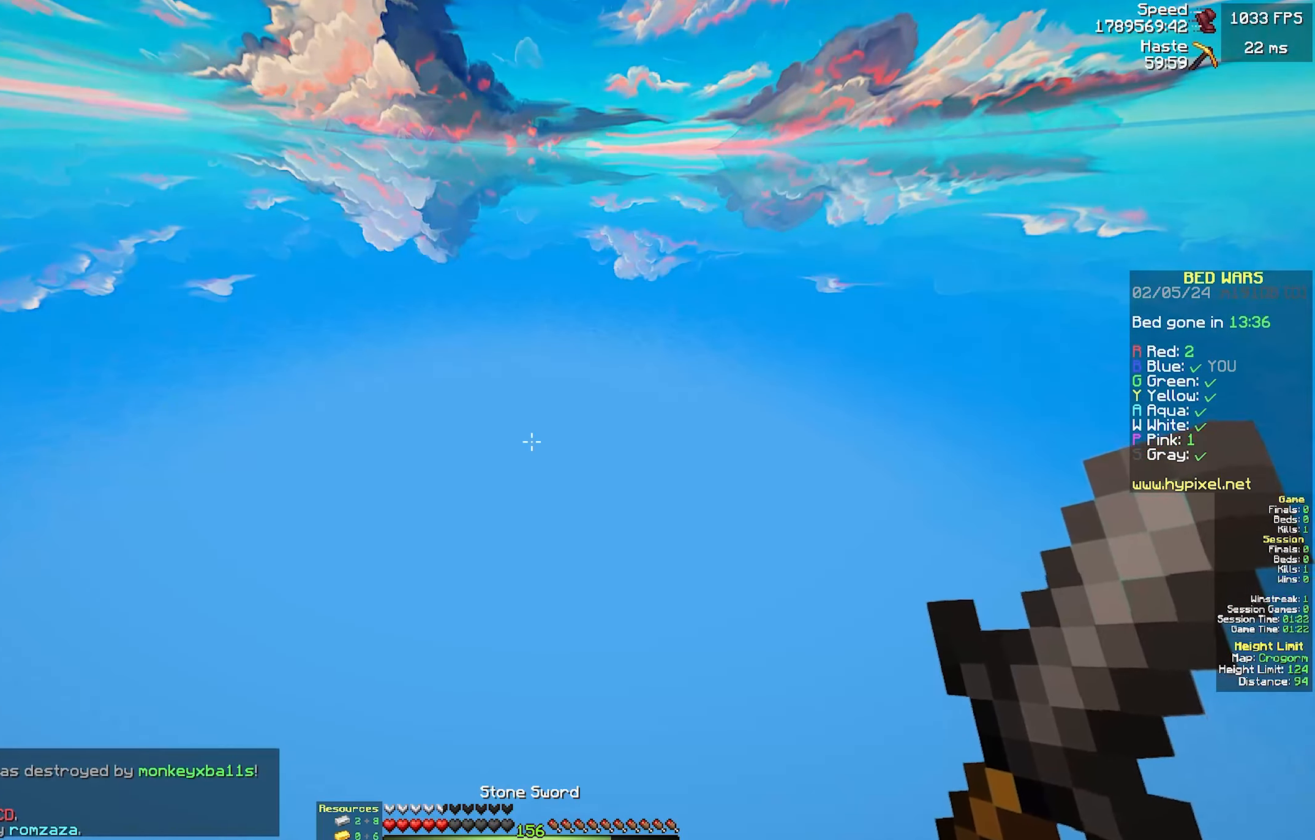
{"dt_ms": 500, "keys": [], "mouse": [], "events": []}
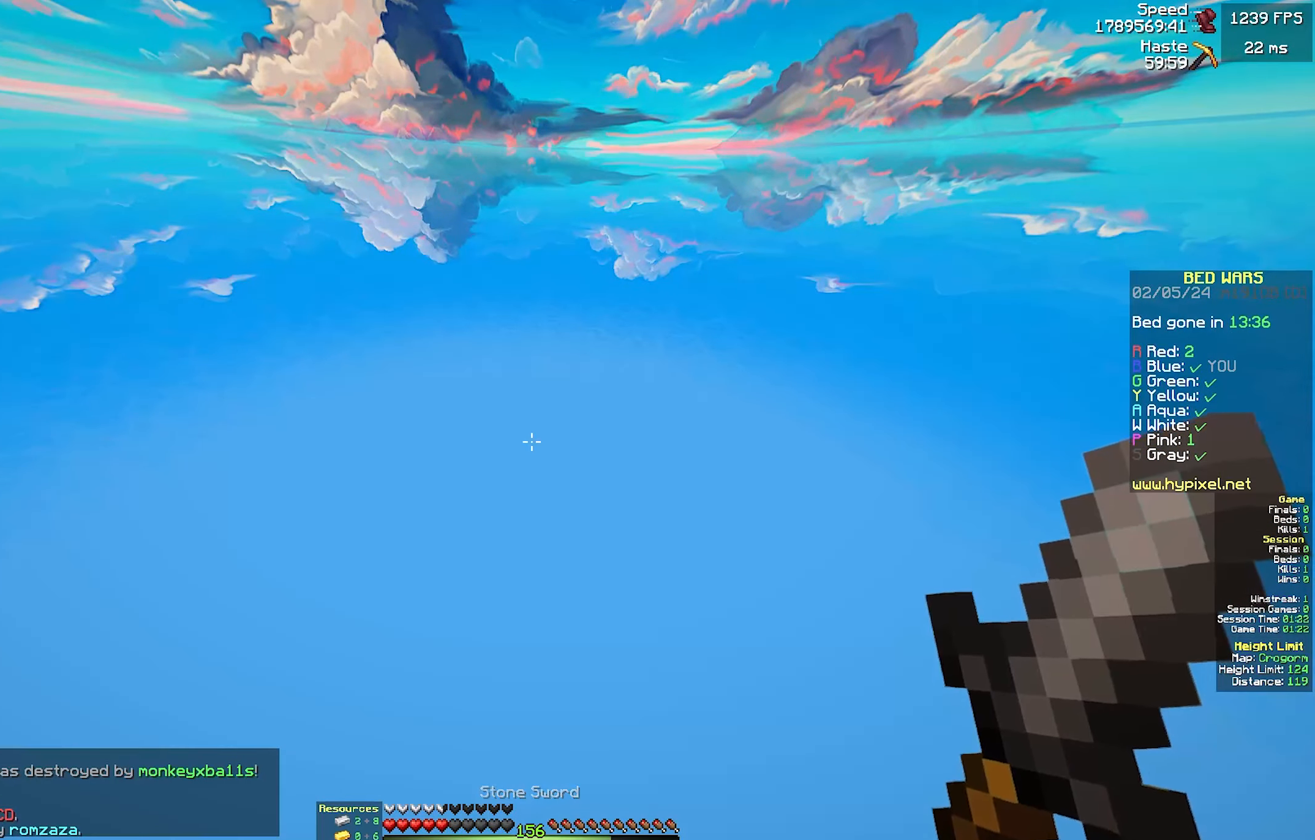
{"dt_ms": 500, "keys": [], "mouse": [], "events": []}
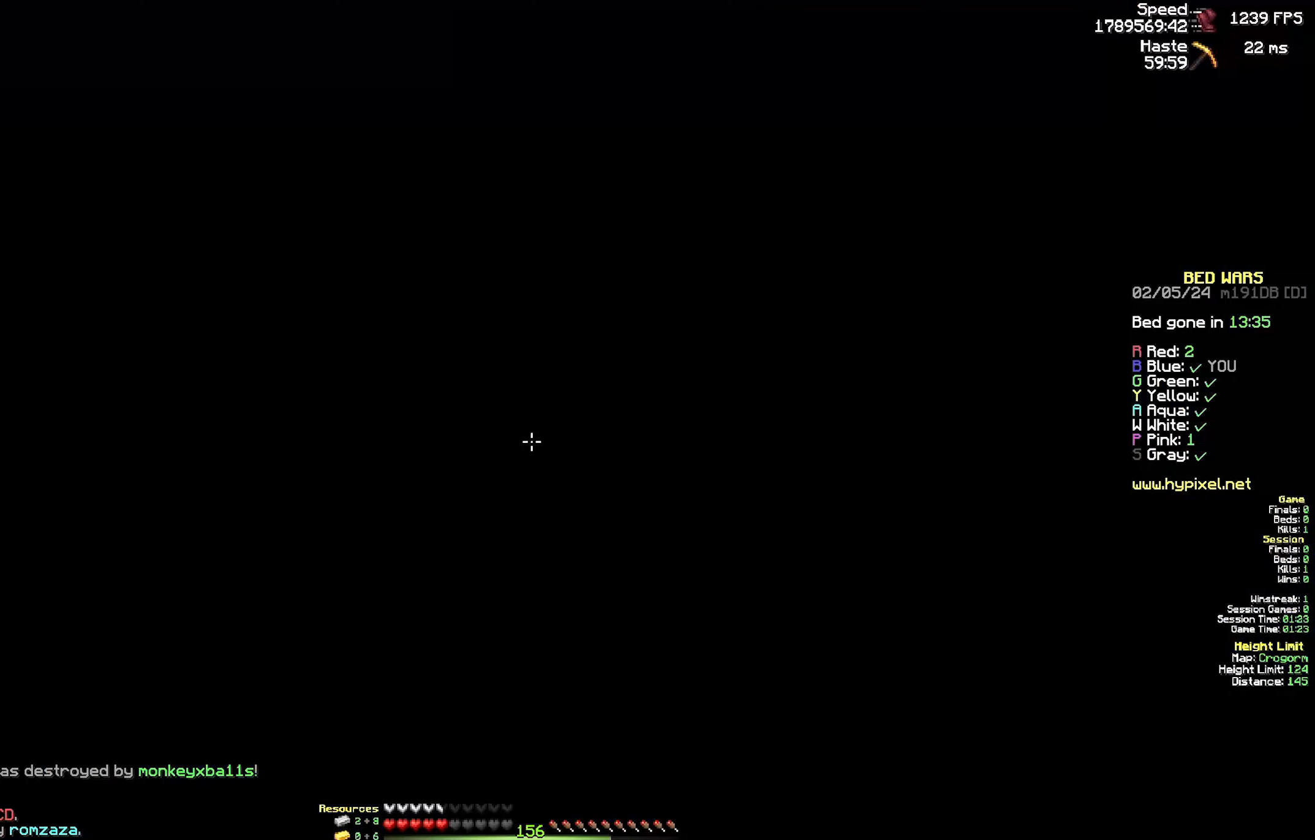
{"dt_ms": 500, "keys": [], "mouse": [], "events": []}
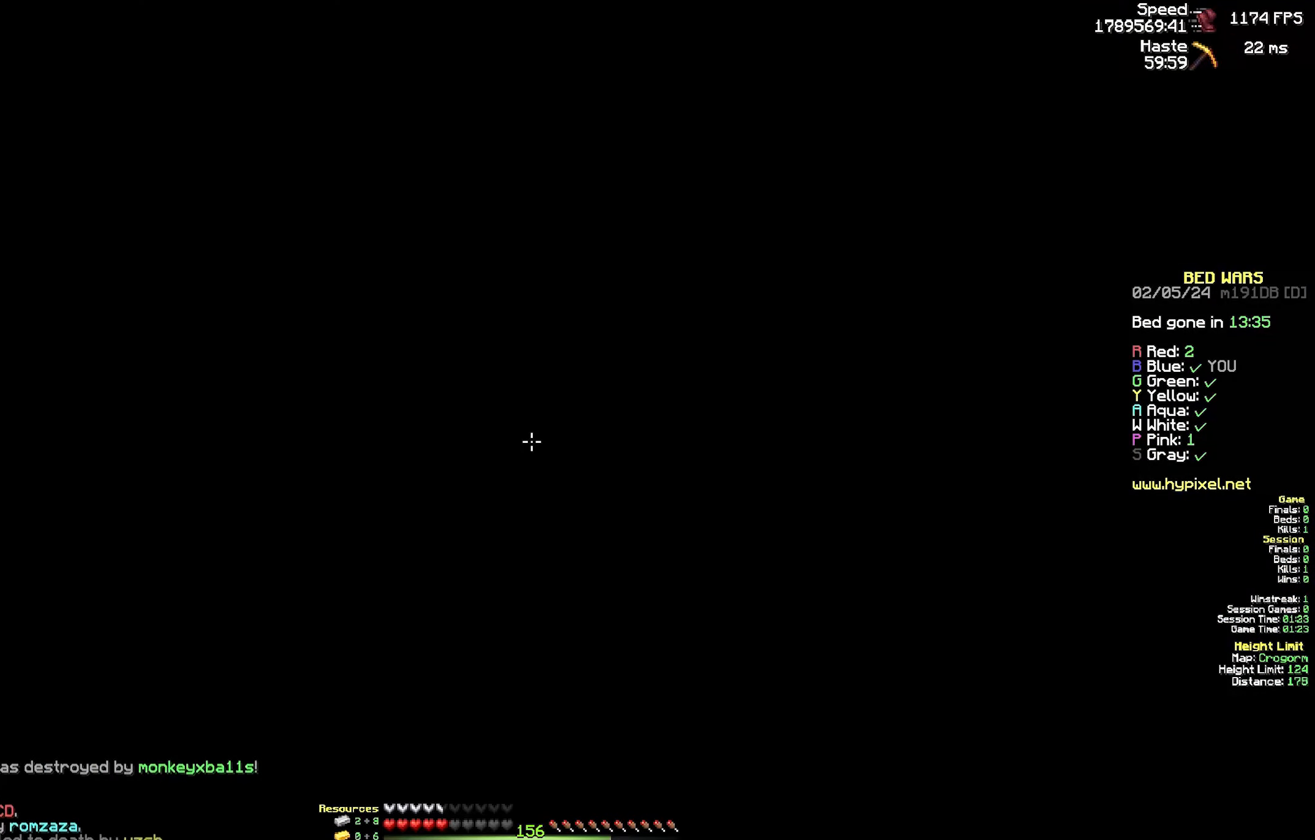
{"dt_ms": 500, "keys": ["d"], "mouse": [], "events": [[50, "d", "down"], [50, "w", "down"], [466, "w", "up"]]}
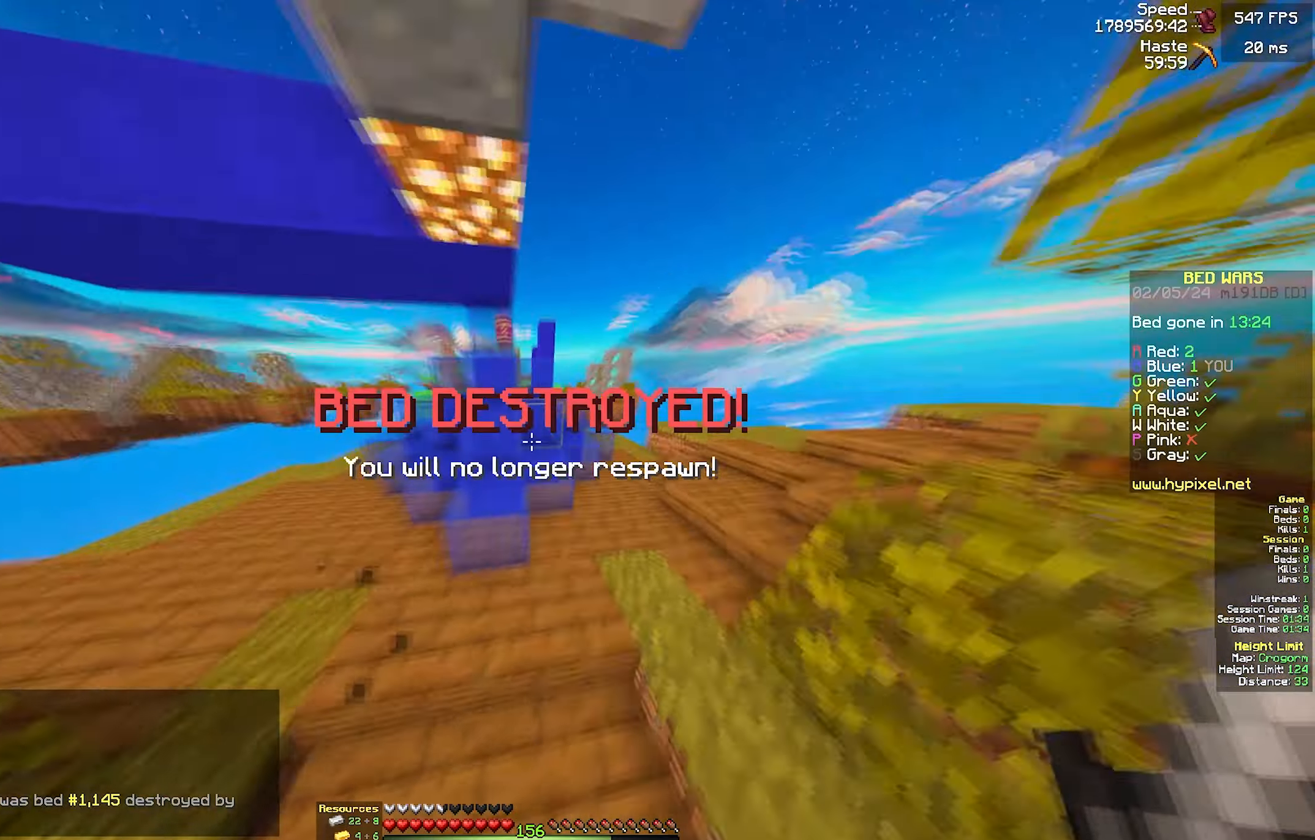
{"dt_ms": 500, "keys": ["a", "s"], "mouse": [], "events": [[16, "s", "down"], [216, "d", "up"], [283, "a", "down"]]}